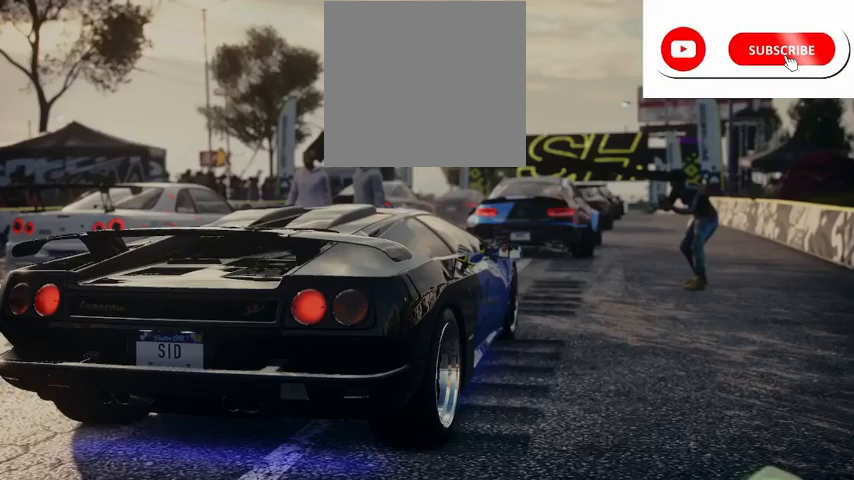
Gameplay with a controller (Xbox layout); each line is a JSON object with the inputs held at the frame after it. "events" lists button and stick changes between this image and that frame as [ms after this image, input, new state], when the widget could be followed in between.
{"buttons": ["R2"], "left_stick": "center", "right_stick": "center", "events": [[83, "R2", "down"]]}
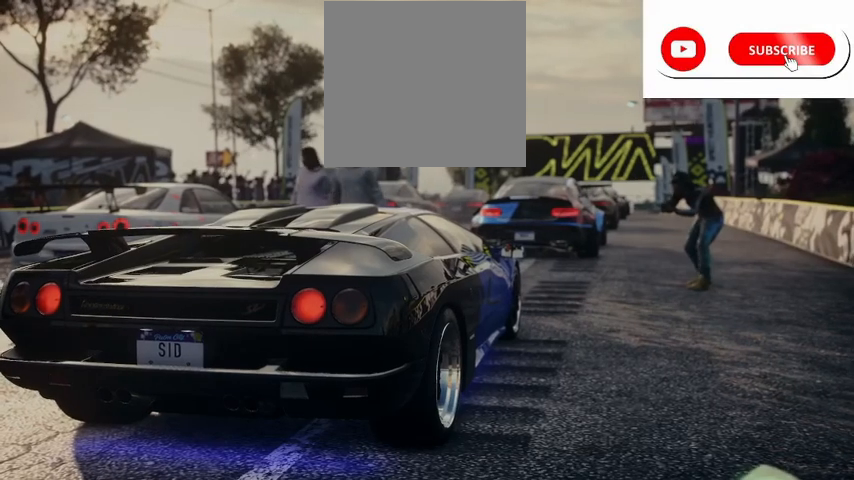
{"buttons": ["R2"], "left_stick": "center", "right_stick": "center", "events": [[292, "A", "down"], [417, "A", "up"]]}
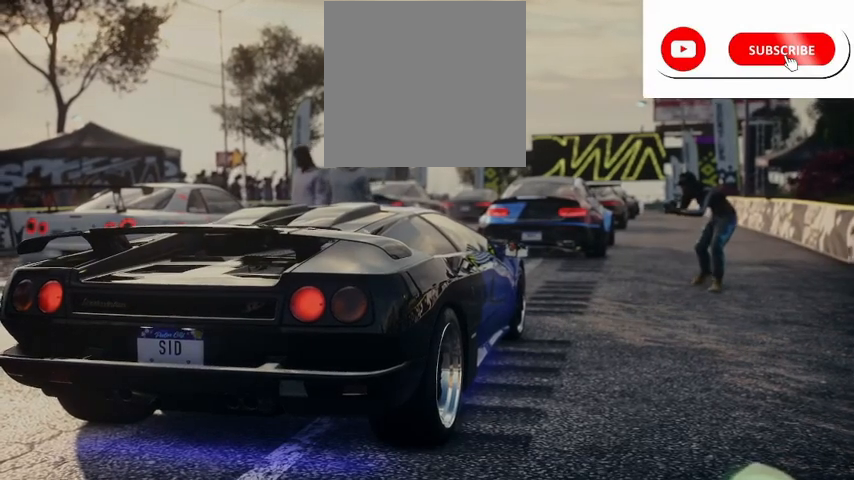
{"buttons": ["R2"], "left_stick": "center", "right_stick": "center", "events": [[292, "A", "down"], [375, "A", "up"]]}
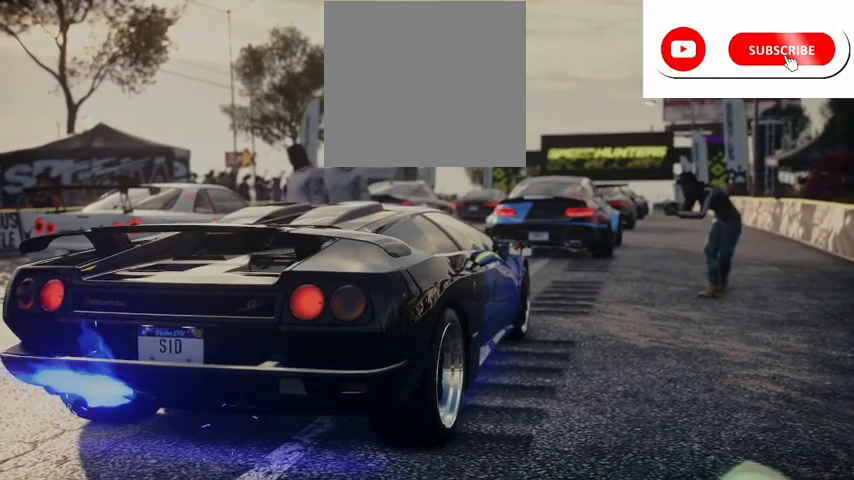
{"buttons": ["R2"], "left_stick": "center", "right_stick": "center", "events": []}
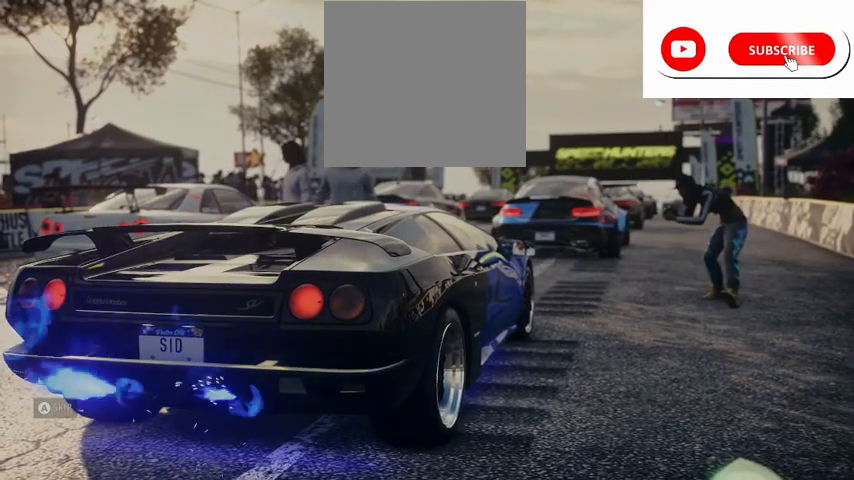
{"buttons": ["R2"], "left_stick": "center", "right_stick": "center", "events": []}
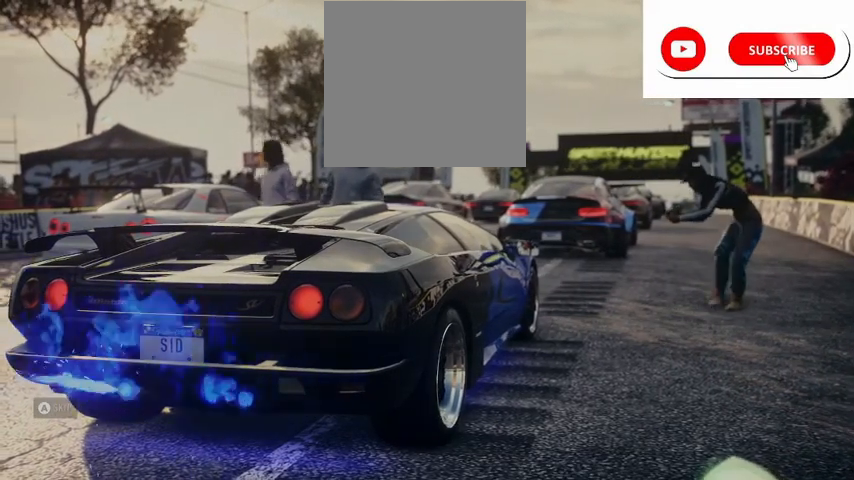
{"buttons": ["R2"], "left_stick": "center", "right_stick": "center", "events": []}
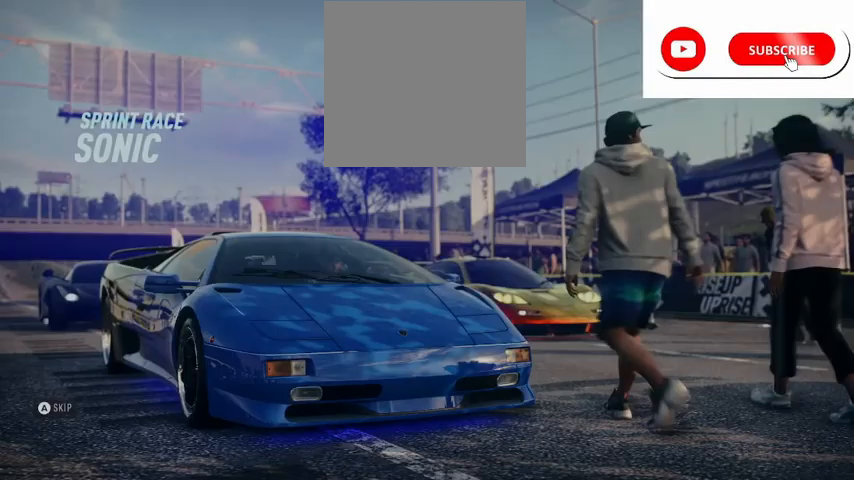
{"buttons": ["R2"], "left_stick": "center", "right_stick": "center", "events": [[83, "A", "down"], [208, "A", "up"]]}
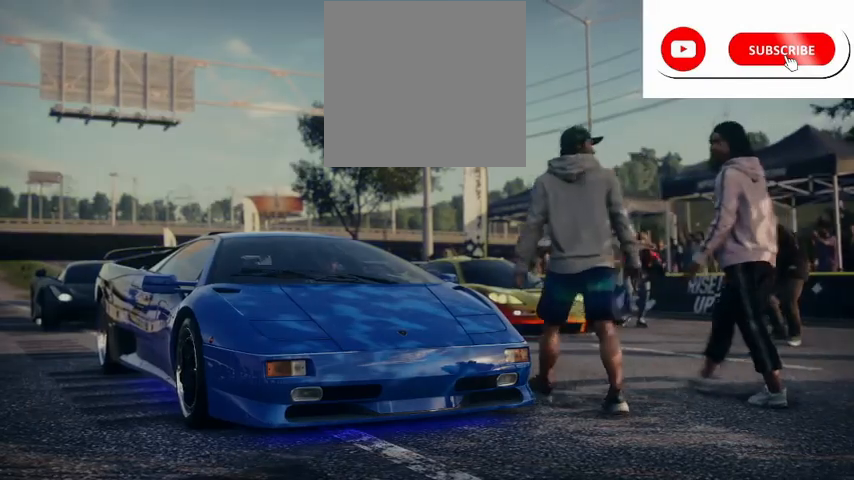
{"buttons": ["R2"], "left_stick": "center", "right_stick": "center", "events": []}
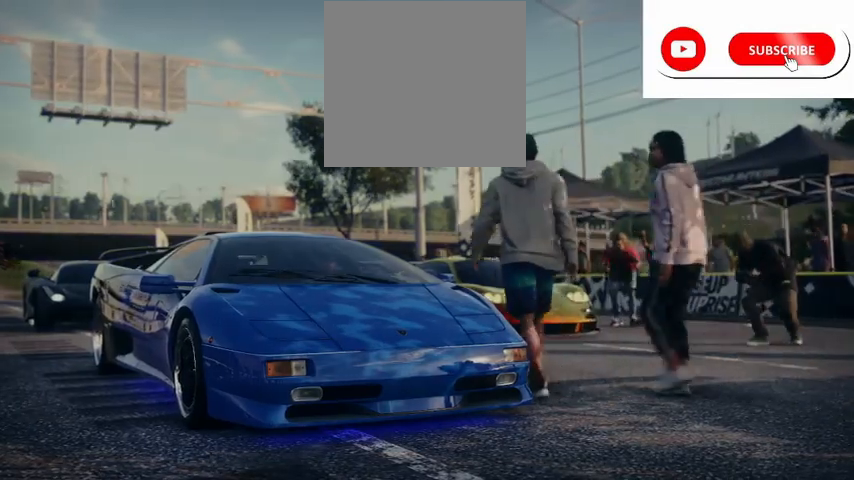
{"buttons": ["R2"], "left_stick": "center", "right_stick": "center", "events": []}
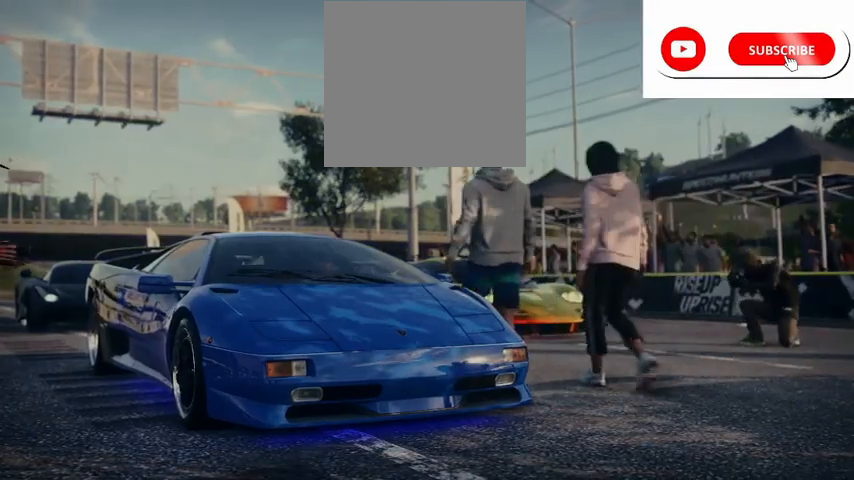
{"buttons": ["R2"], "left_stick": "center", "right_stick": "center", "events": []}
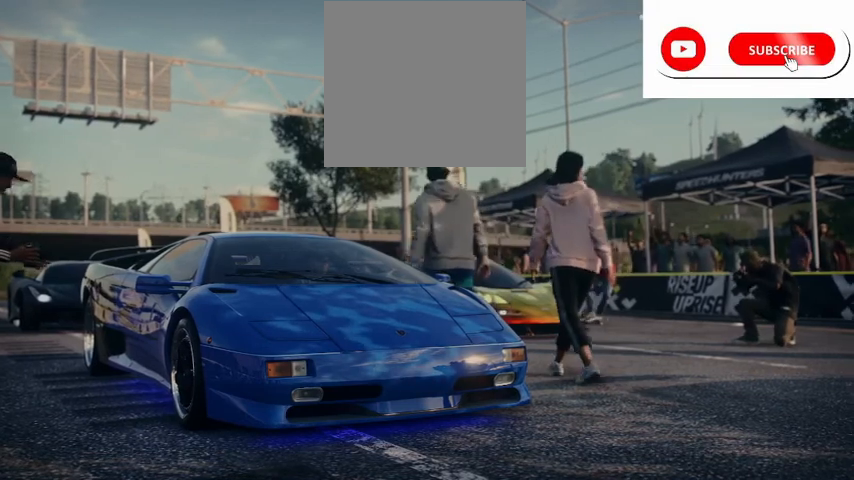
{"buttons": ["R2"], "left_stick": "center", "right_stick": "center", "events": []}
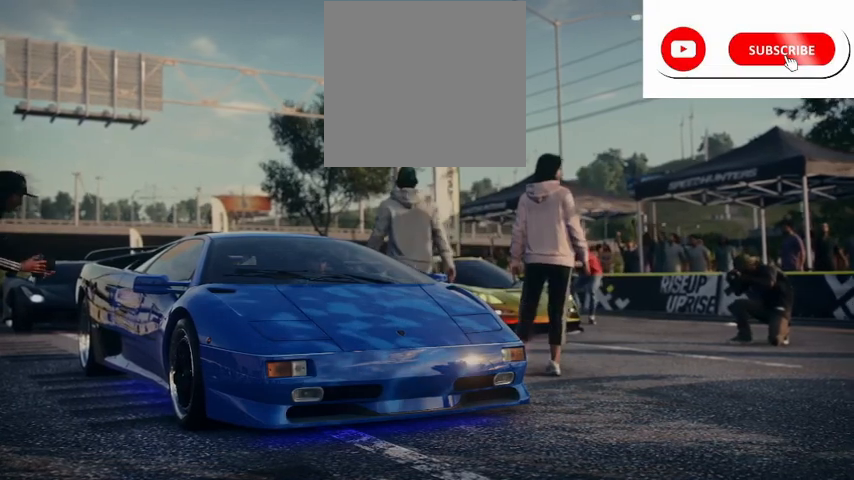
{"buttons": ["R2"], "left_stick": "center", "right_stick": "center", "events": []}
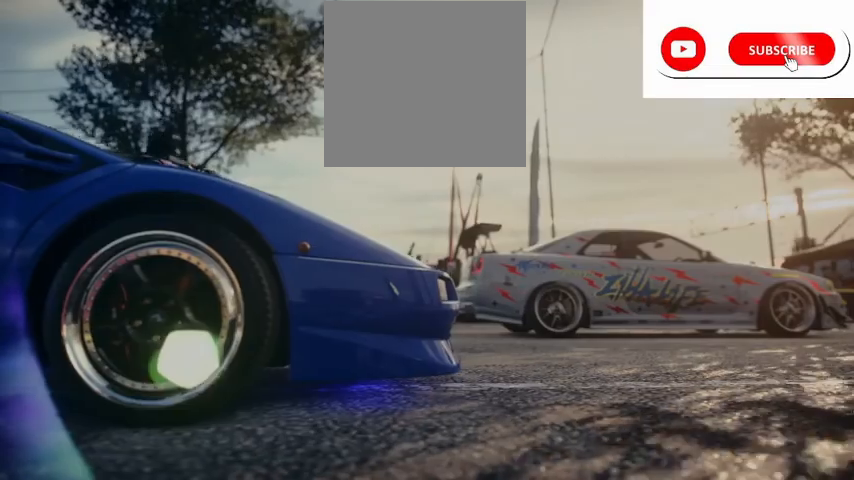
{"buttons": ["R2"], "left_stick": "center", "right_stick": "center", "events": []}
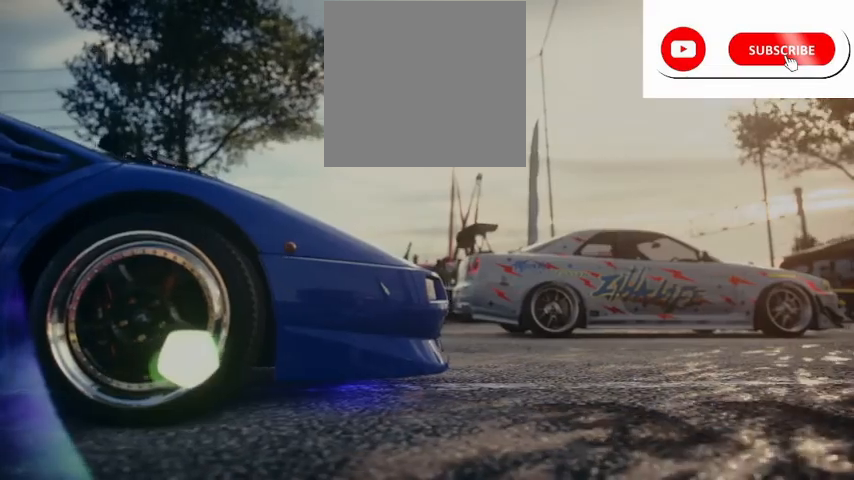
{"buttons": ["R2"], "left_stick": "center", "right_stick": "center", "events": []}
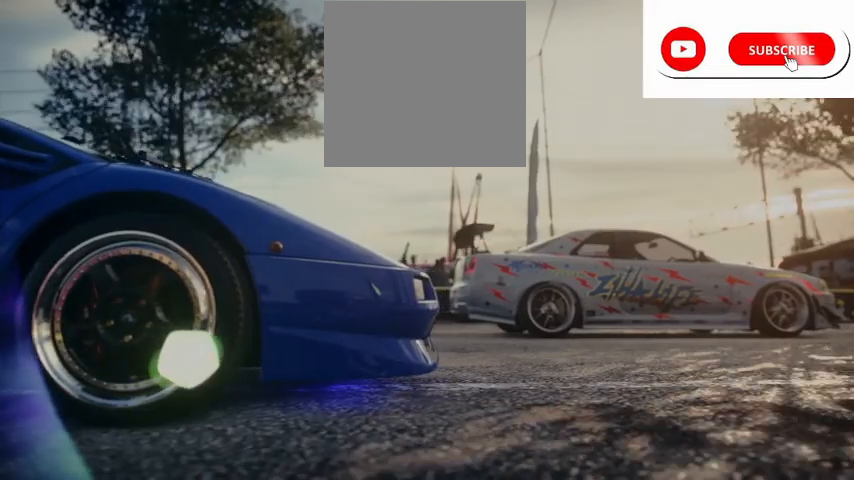
{"buttons": ["R2"], "left_stick": "center", "right_stick": "center", "events": []}
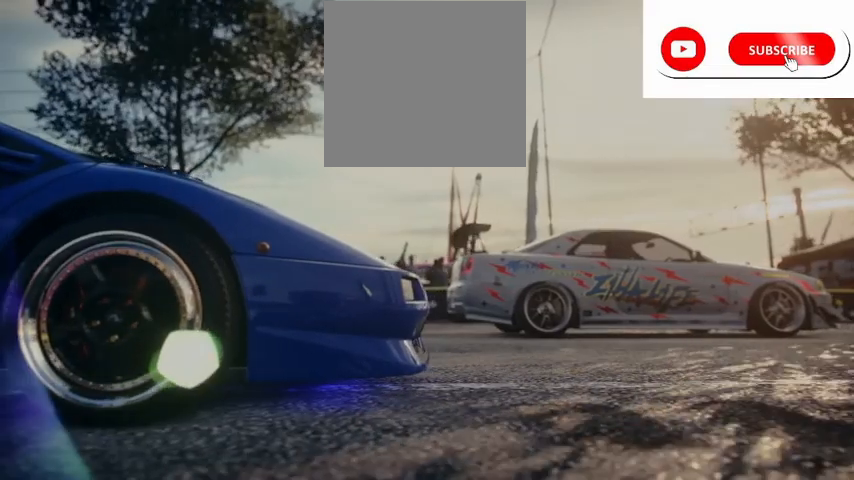
{"buttons": ["R2"], "left_stick": "center", "right_stick": "center", "events": []}
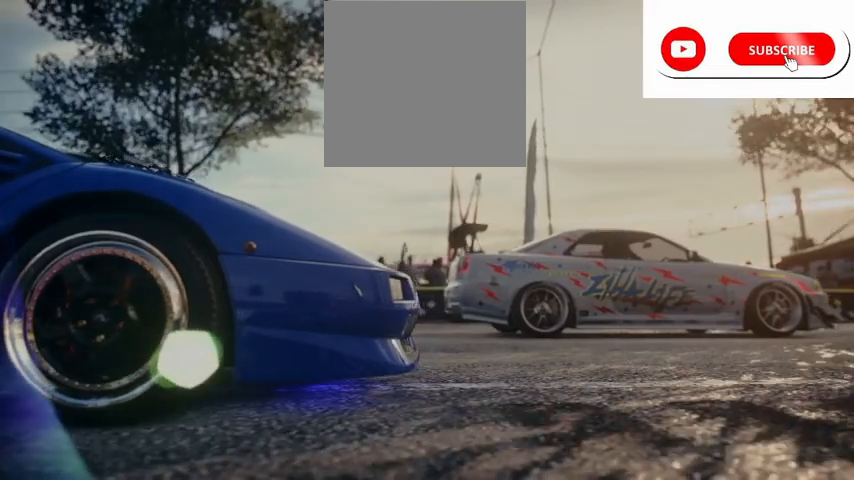
{"buttons": ["R2"], "left_stick": "center", "right_stick": "center", "events": []}
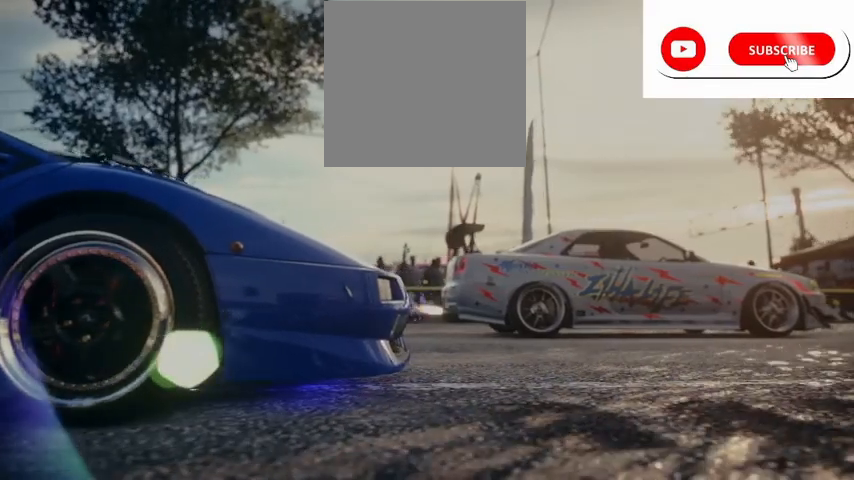
{"buttons": ["R2"], "left_stick": "center", "right_stick": "center", "events": []}
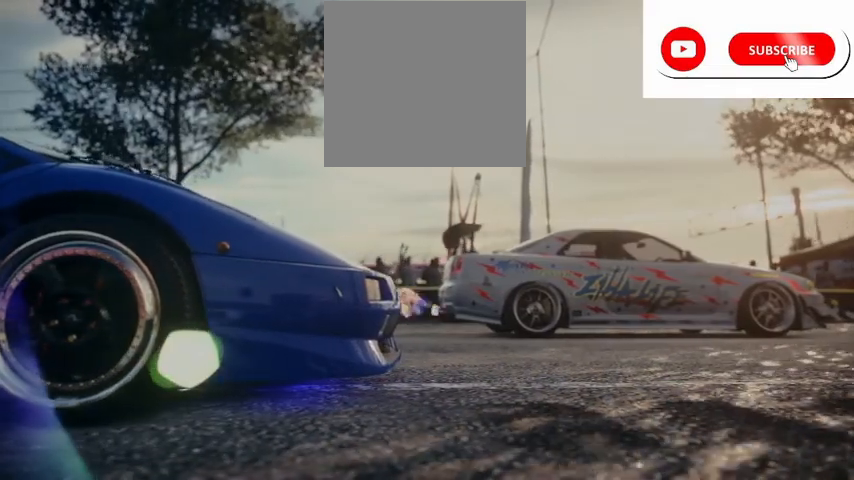
{"buttons": ["R2"], "left_stick": "center", "right_stick": "center", "events": []}
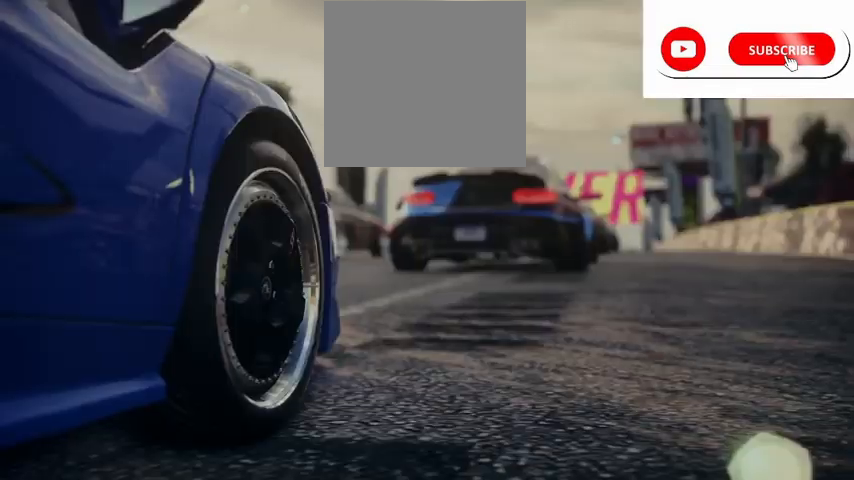
{"buttons": ["R2"], "left_stick": "center", "right_stick": "center", "events": []}
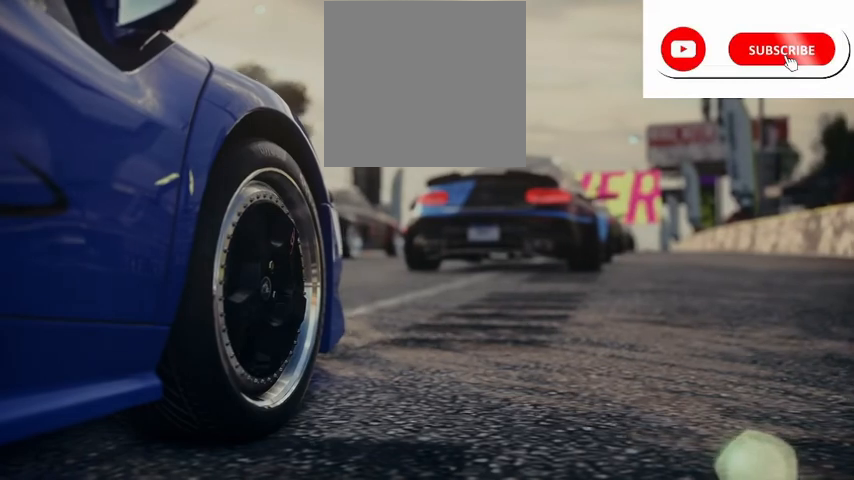
{"buttons": ["R2"], "left_stick": "center", "right_stick": "center", "events": []}
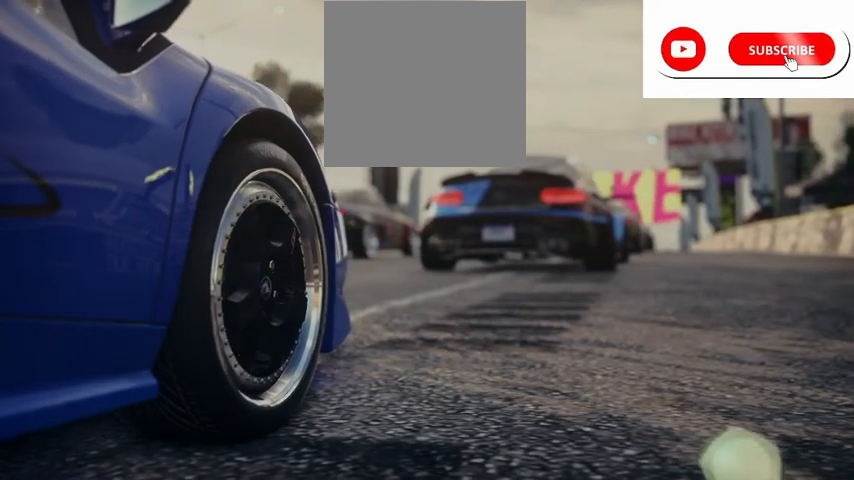
{"buttons": ["R2"], "left_stick": "center", "right_stick": "center", "events": []}
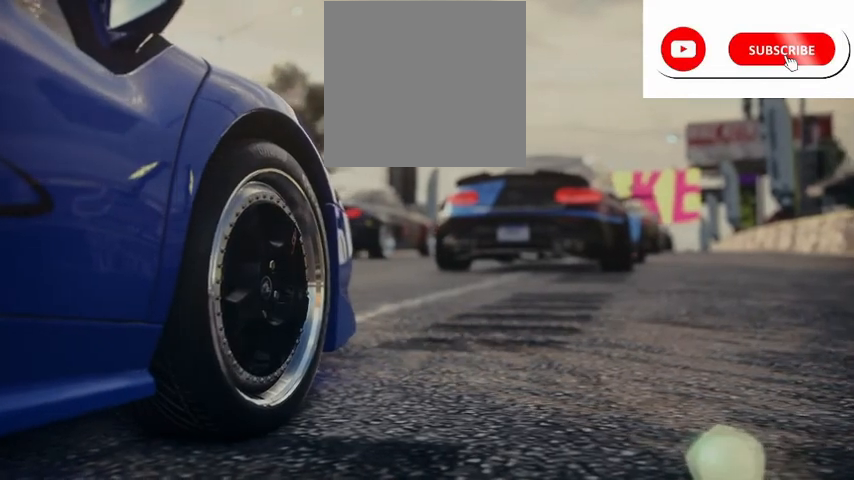
{"buttons": ["R2"], "left_stick": "center", "right_stick": "center", "events": []}
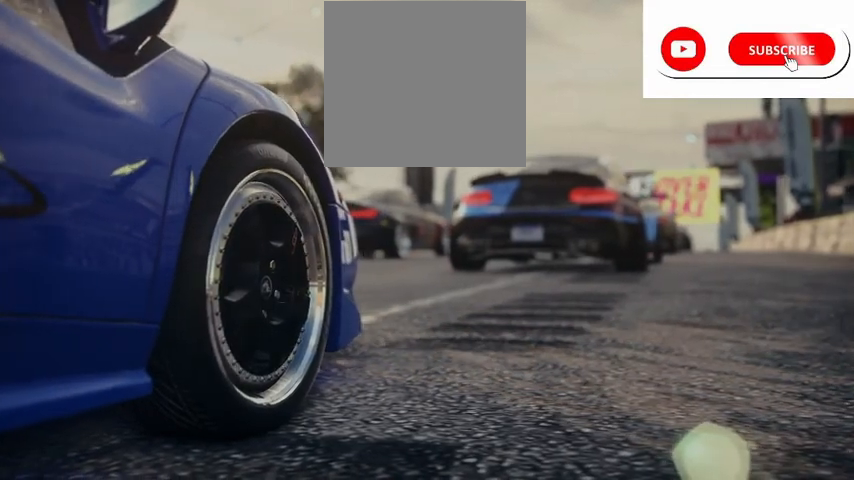
{"buttons": ["R2"], "left_stick": "center", "right_stick": "center", "events": []}
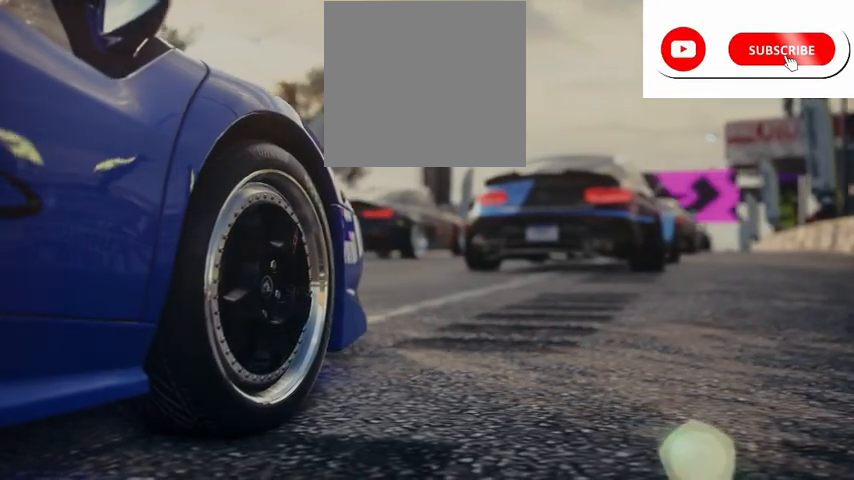
{"buttons": ["R2"], "left_stick": "center", "right_stick": "center", "events": []}
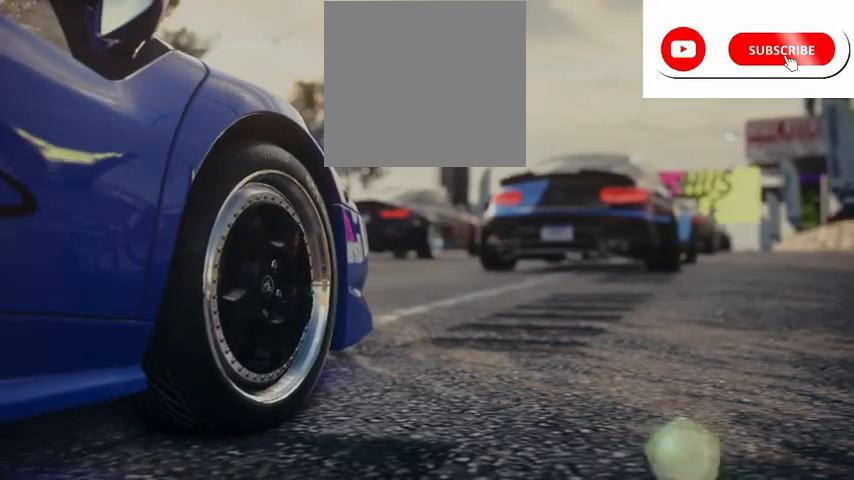
{"buttons": ["R2"], "left_stick": "center", "right_stick": "center", "events": []}
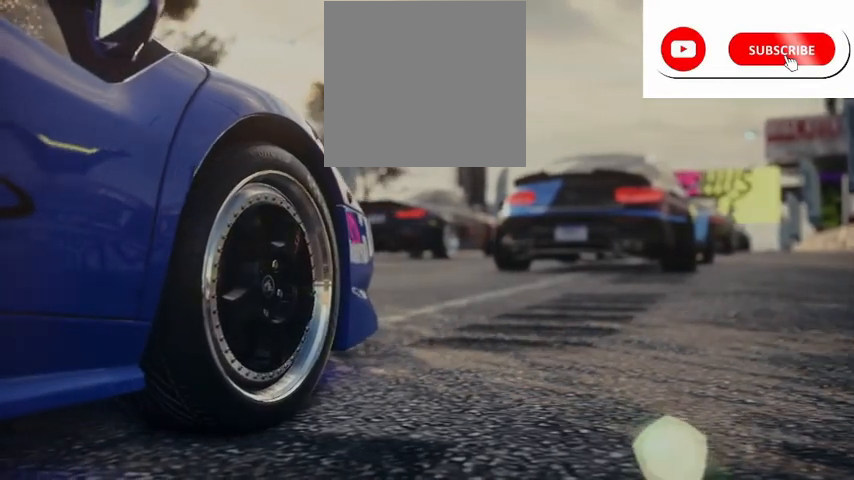
{"buttons": ["R2"], "left_stick": "center", "right_stick": "center", "events": []}
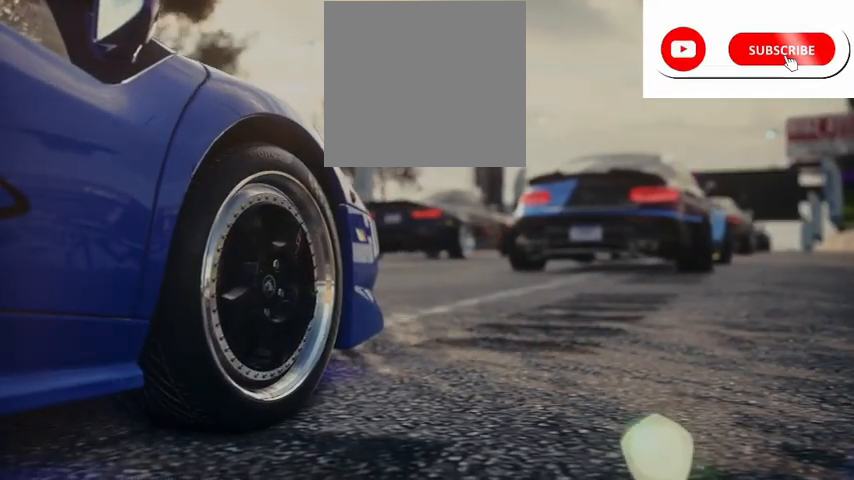
{"buttons": ["R2"], "left_stick": "center", "right_stick": "center", "events": []}
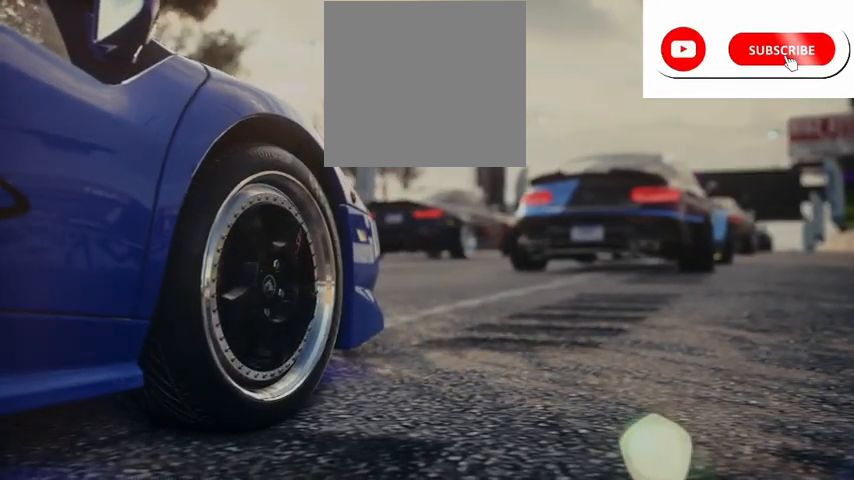
{"buttons": ["R2"], "left_stick": "center", "right_stick": "center", "events": []}
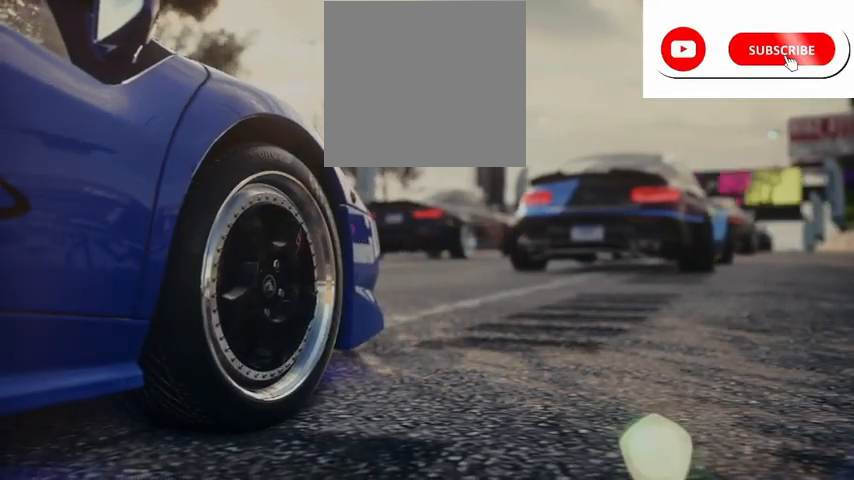
{"buttons": ["R2"], "left_stick": "center", "right_stick": "center", "events": []}
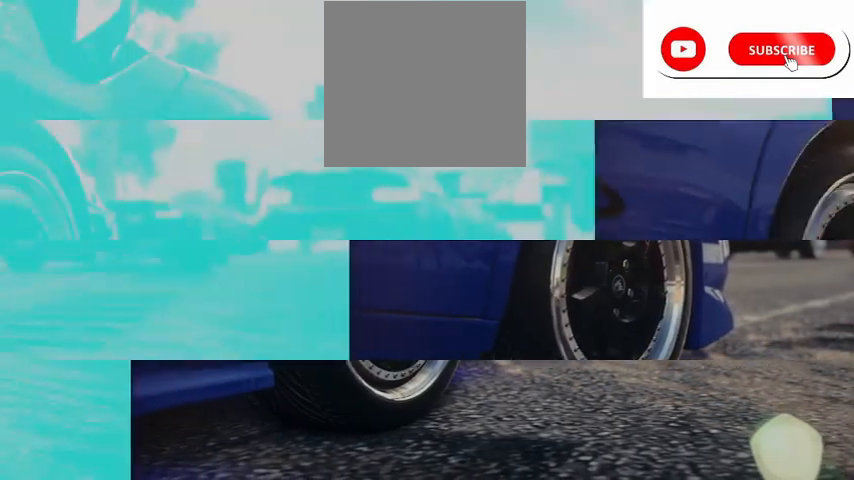
{"buttons": ["R2"], "left_stick": "center", "right_stick": "center", "events": []}